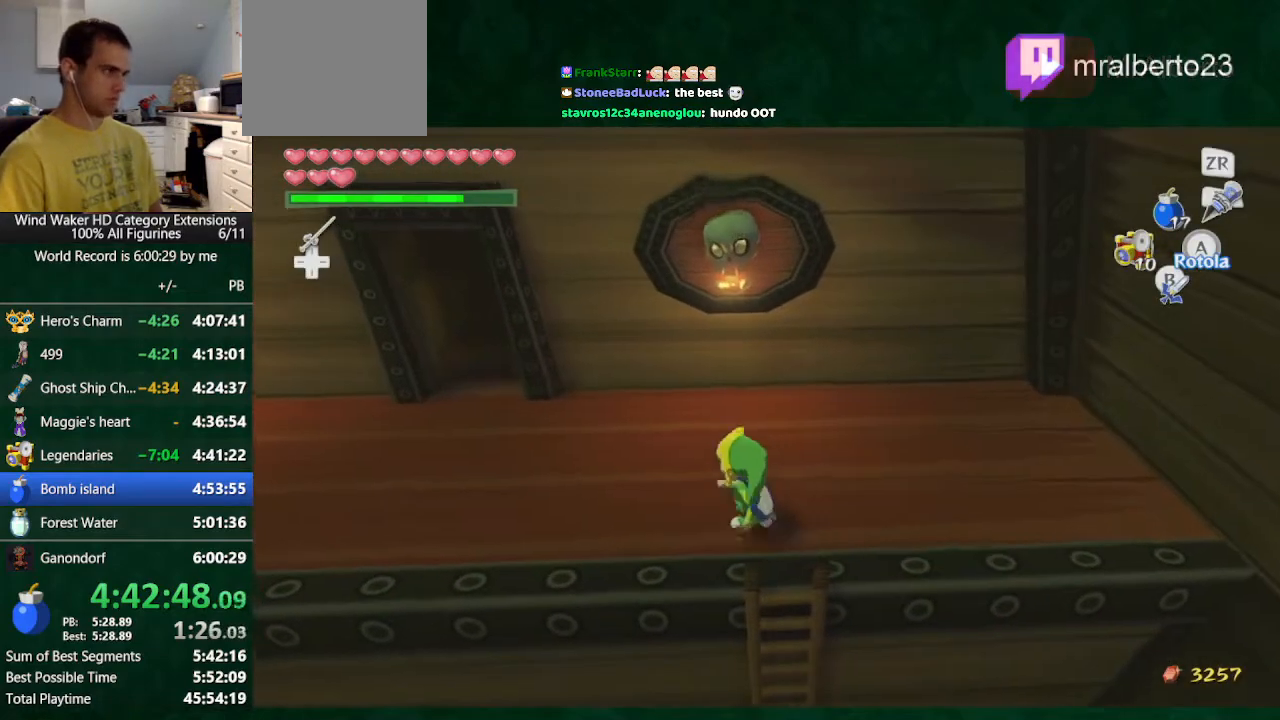
Gameplay with a controller (Nintendo layout); each line is a JSON object with the inputs held at the frame after it. "events" lists button and stick changes between this image and that frame as [ms after this image, input, new state], when the widget could be followed in between. Not read: L3 R3 TOUCHPAD.
{"buttons": ["A"], "left_stick": "up", "right_stick": "center", "events": [[33, "A", "up"], [33, "left_stick", "up-left"], [333, "left_stick", "up"], [500, "A", "down"]]}
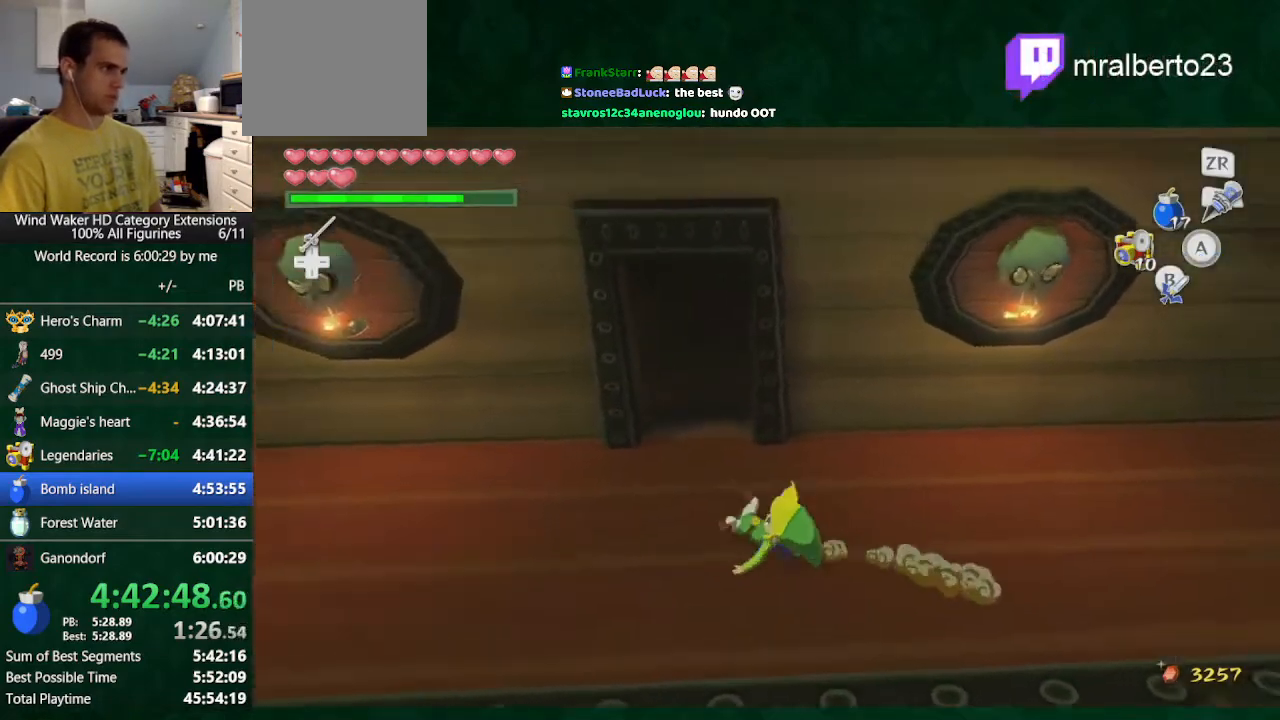
{"buttons": [], "left_stick": "center", "right_stick": "center", "events": [[133, "A", "up"], [400, "left_stick", "center"]]}
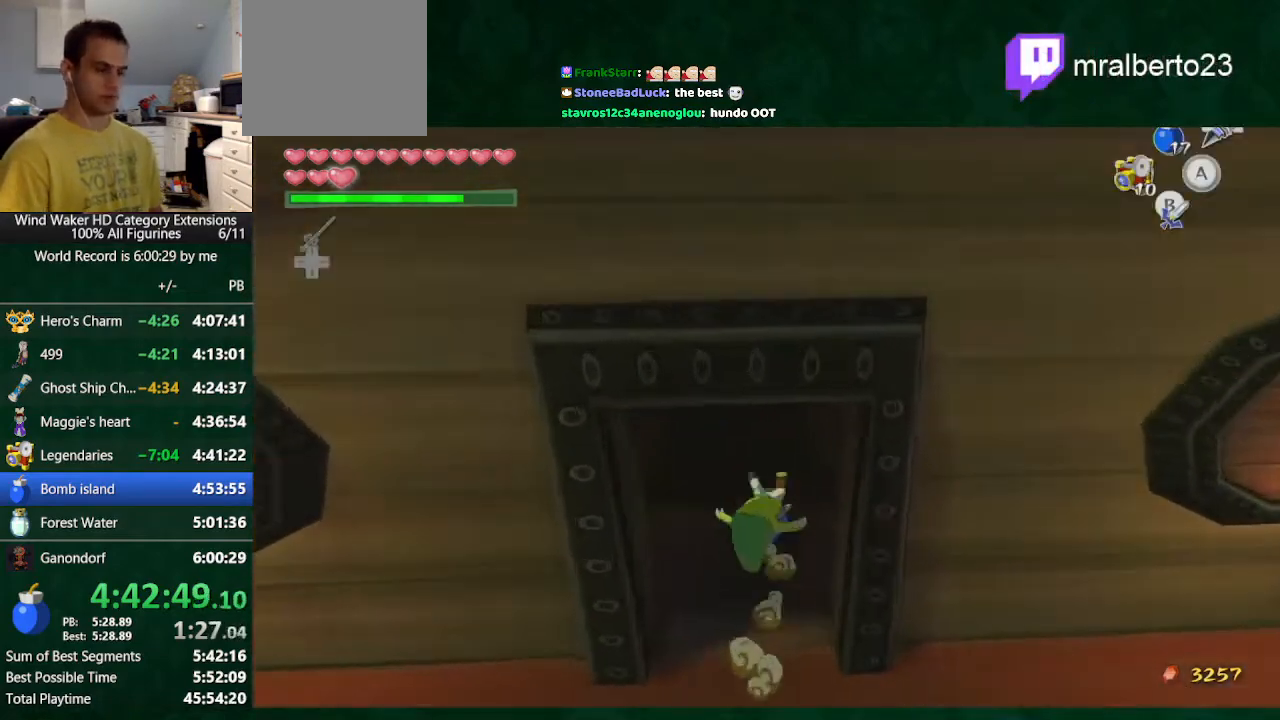
{"buttons": [], "left_stick": "center", "right_stick": "center", "events": []}
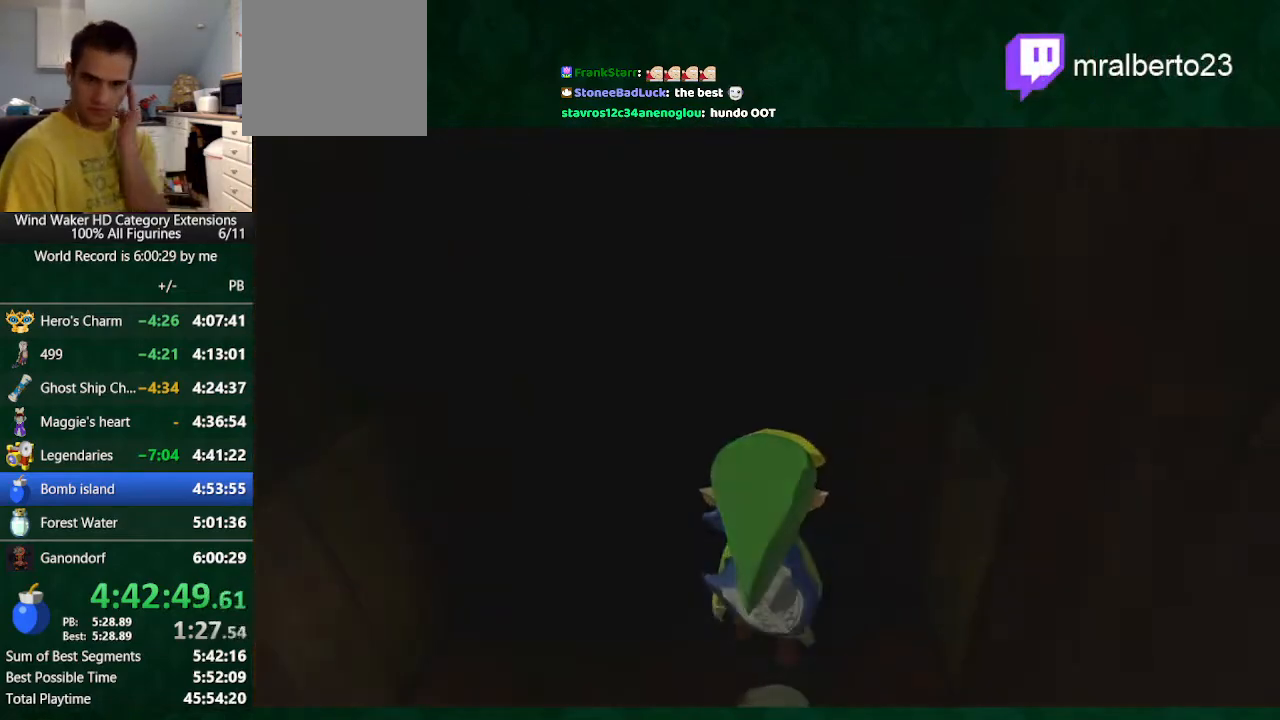
{"buttons": [], "left_stick": "center", "right_stick": "center", "events": []}
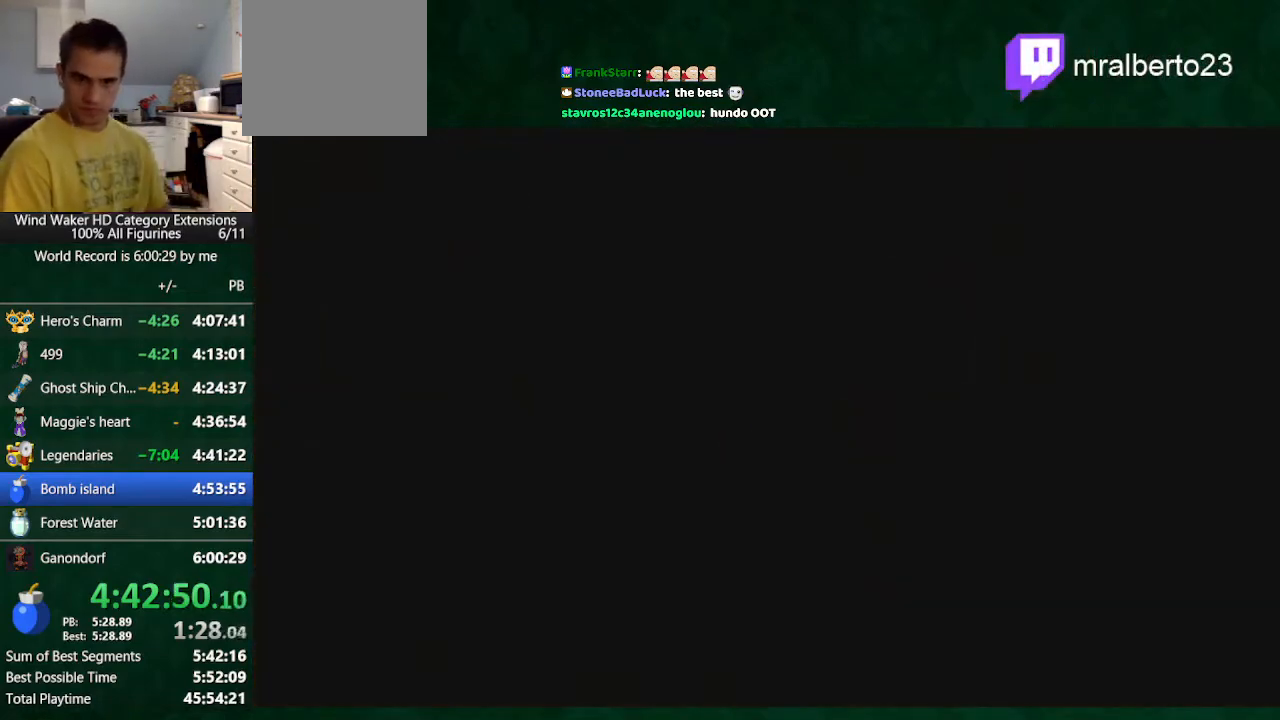
{"buttons": [], "left_stick": "center", "right_stick": "center", "events": []}
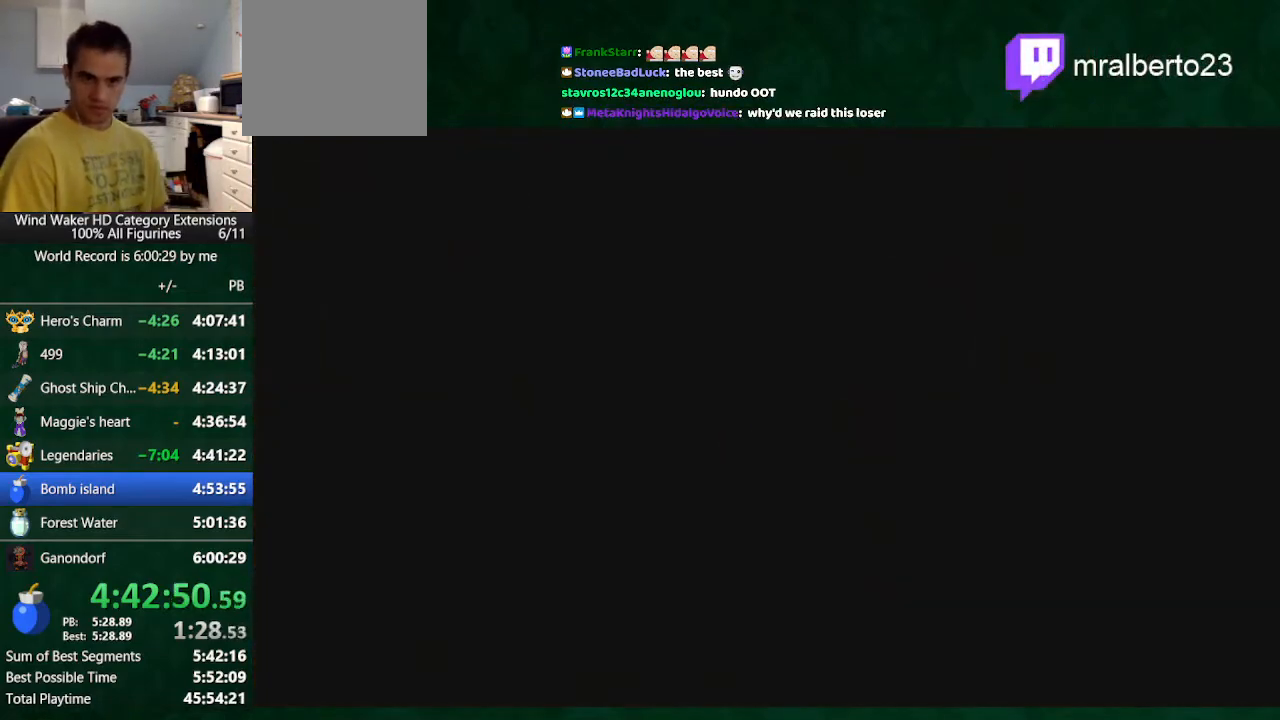
{"buttons": [], "left_stick": "center", "right_stick": "left", "events": [[333, "right_stick", "left"]]}
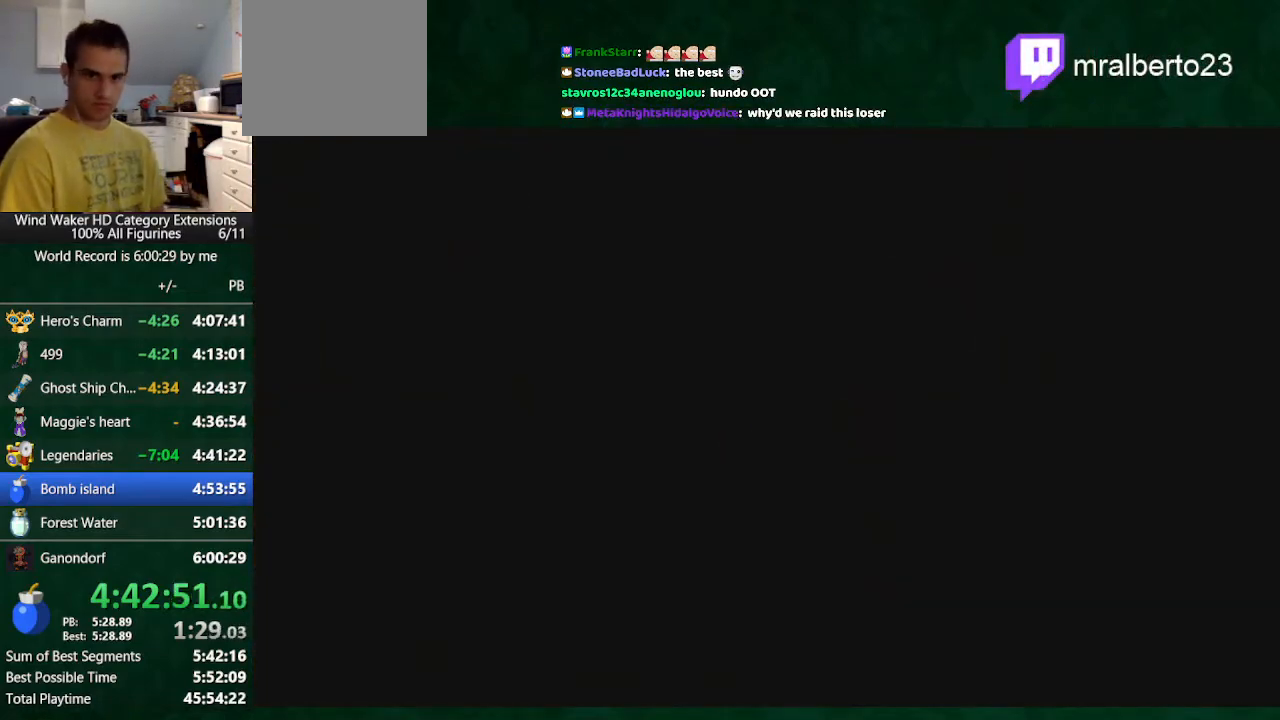
{"buttons": [], "left_stick": "center", "right_stick": "left", "events": []}
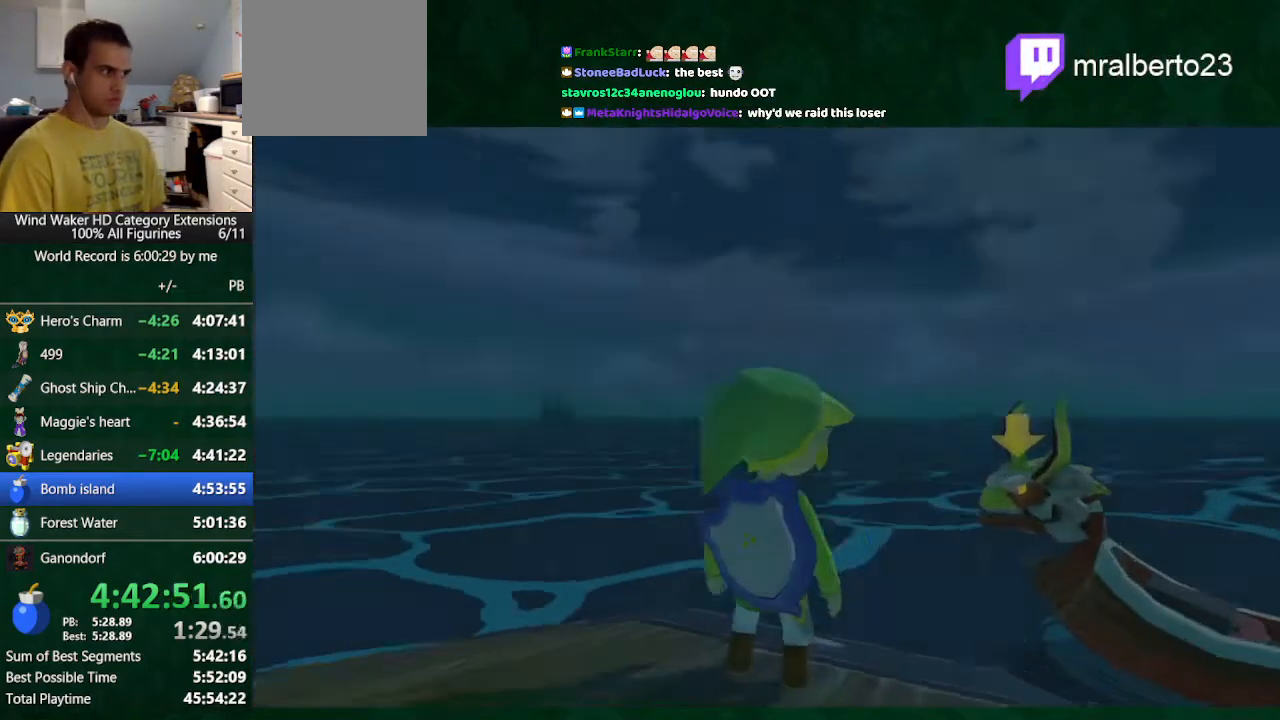
{"buttons": [], "left_stick": "up", "right_stick": "center", "events": [[333, "left_stick", "up"], [333, "right_stick", "center"]]}
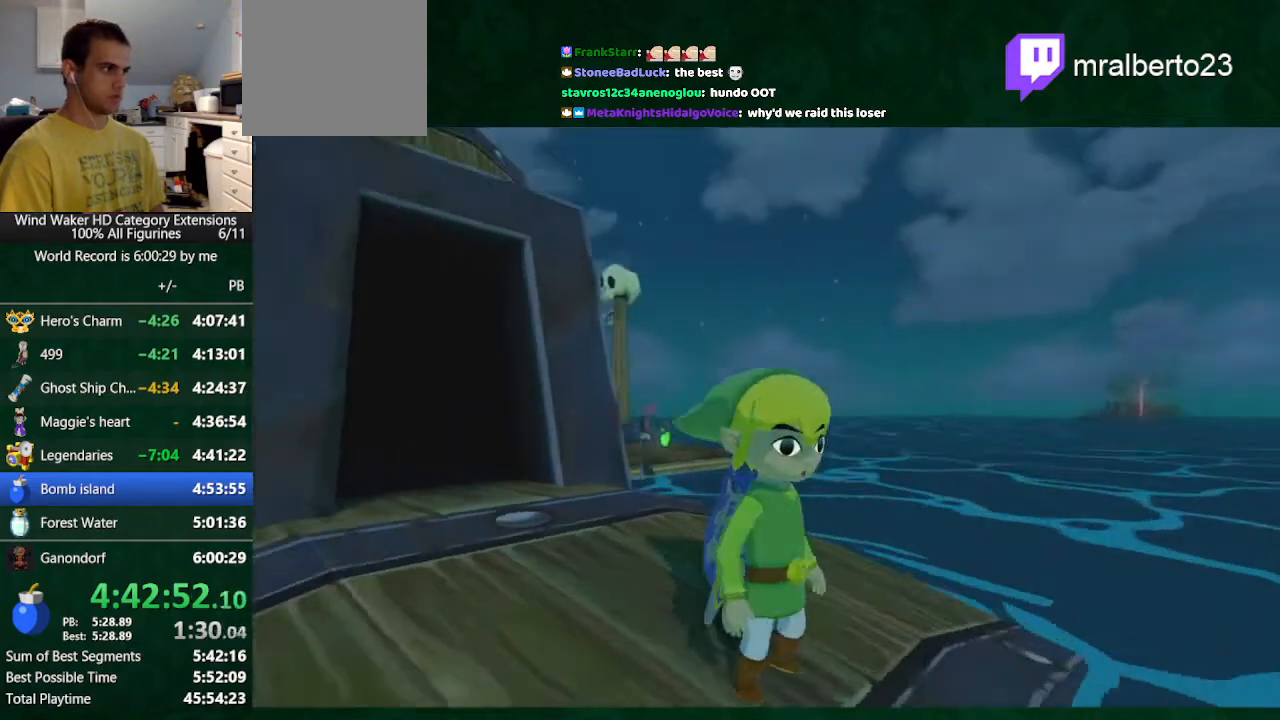
{"buttons": [], "left_stick": "up", "right_stick": "center", "events": [[200, "A", "down"], [300, "A", "up"]]}
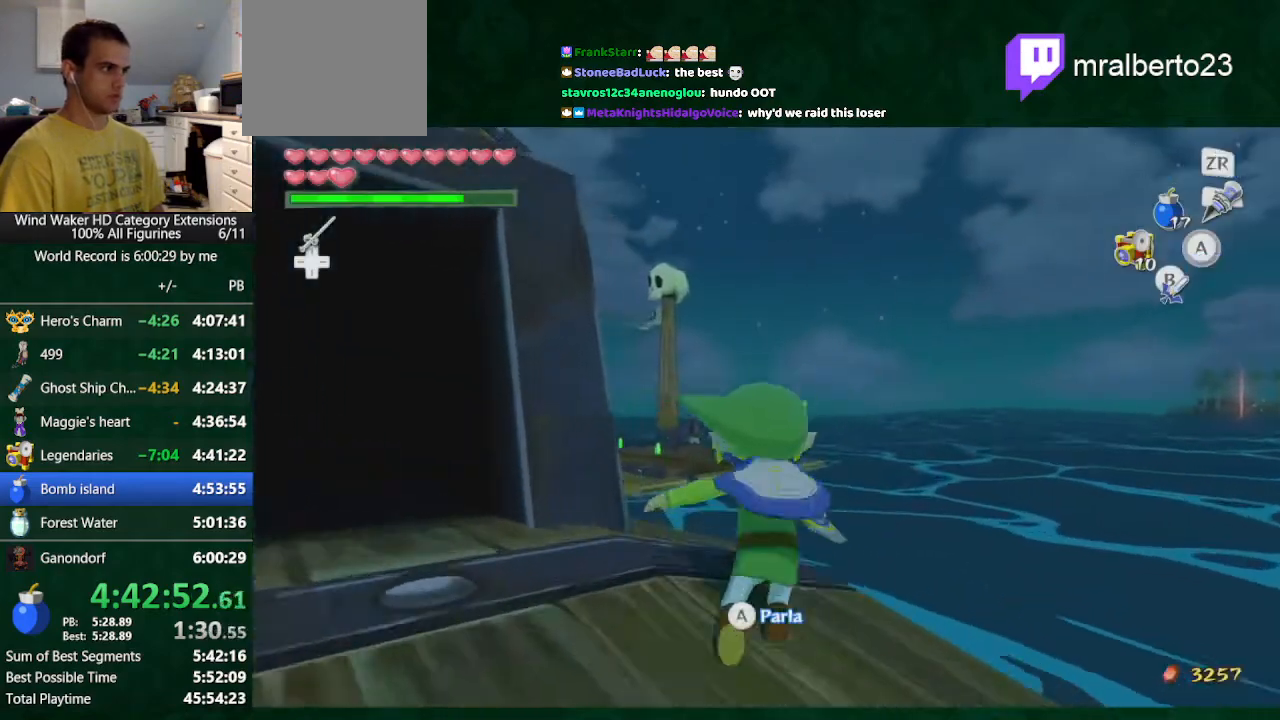
{"buttons": [], "left_stick": "center", "right_stick": "center", "events": [[100, "right_stick", "down-right"], [133, "left_stick", "up-left"], [300, "left_stick", "up-right"], [300, "right_stick", "center"], [400, "R1", "down"], [500, "R1", "up"], [500, "left_stick", "center"]]}
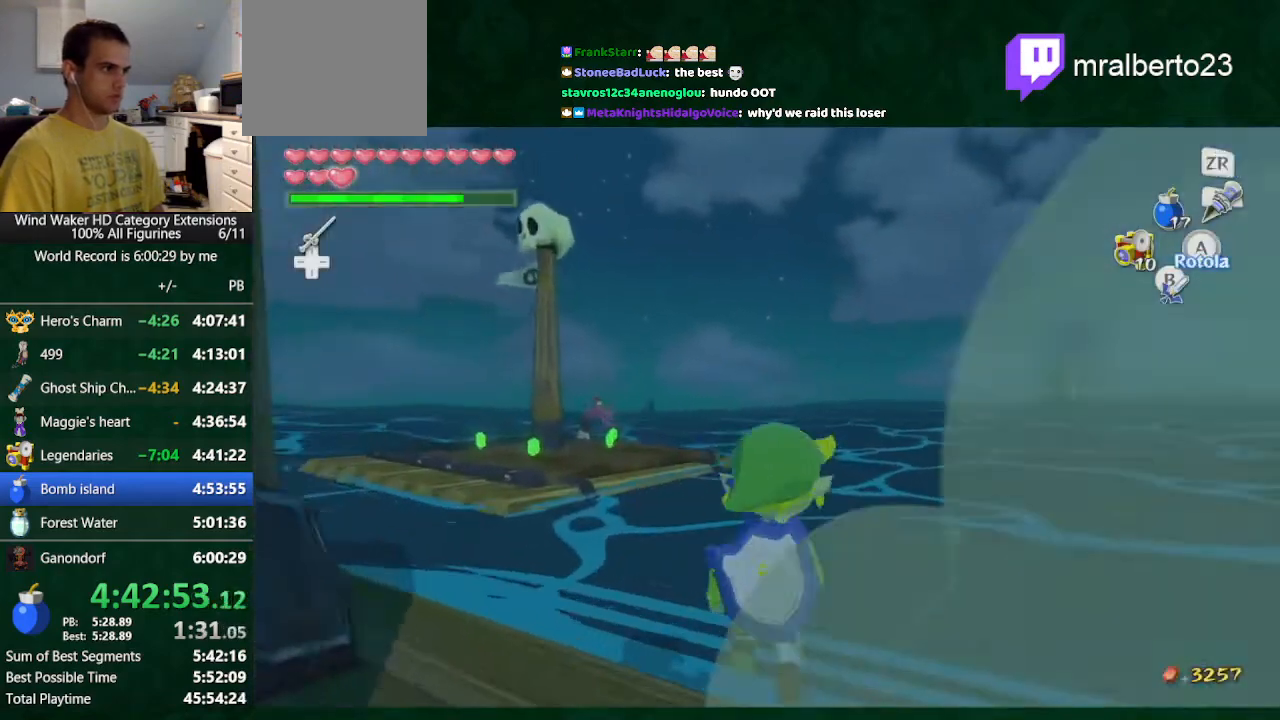
{"buttons": [], "left_stick": "down", "right_stick": "center", "events": [[400, "left_stick", "down"]]}
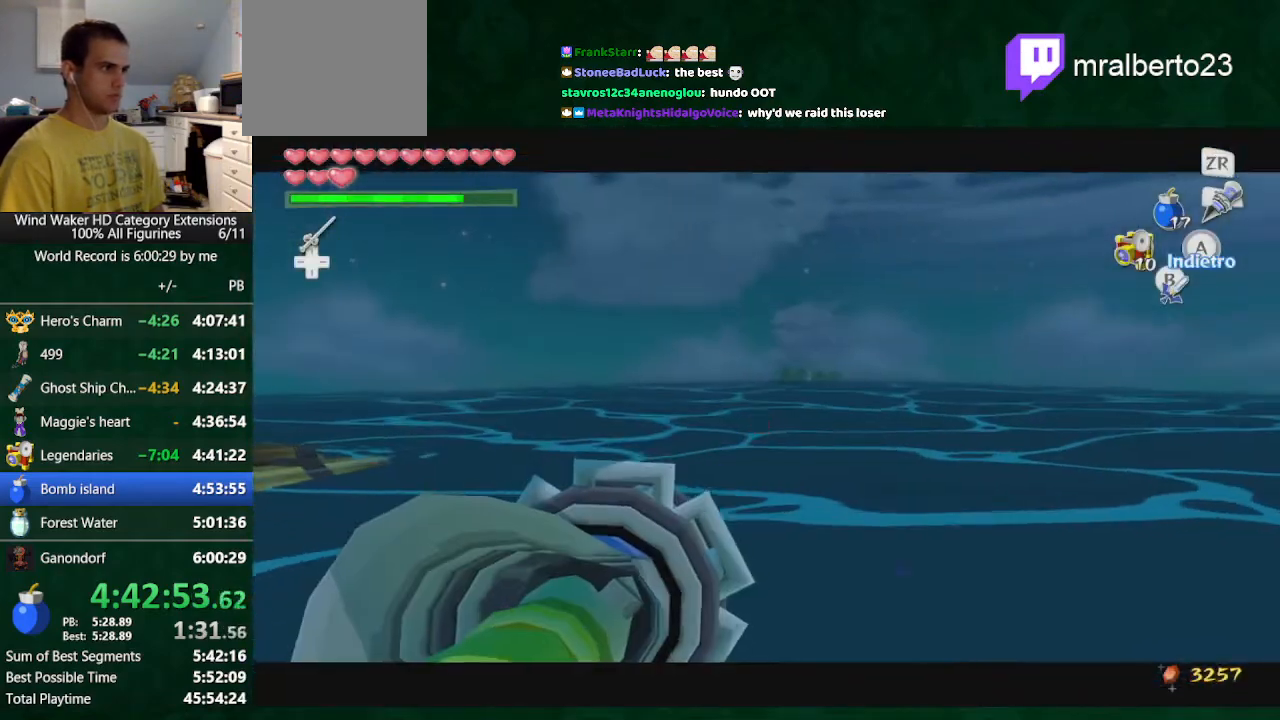
{"buttons": [], "left_stick": "up", "right_stick": "center"}